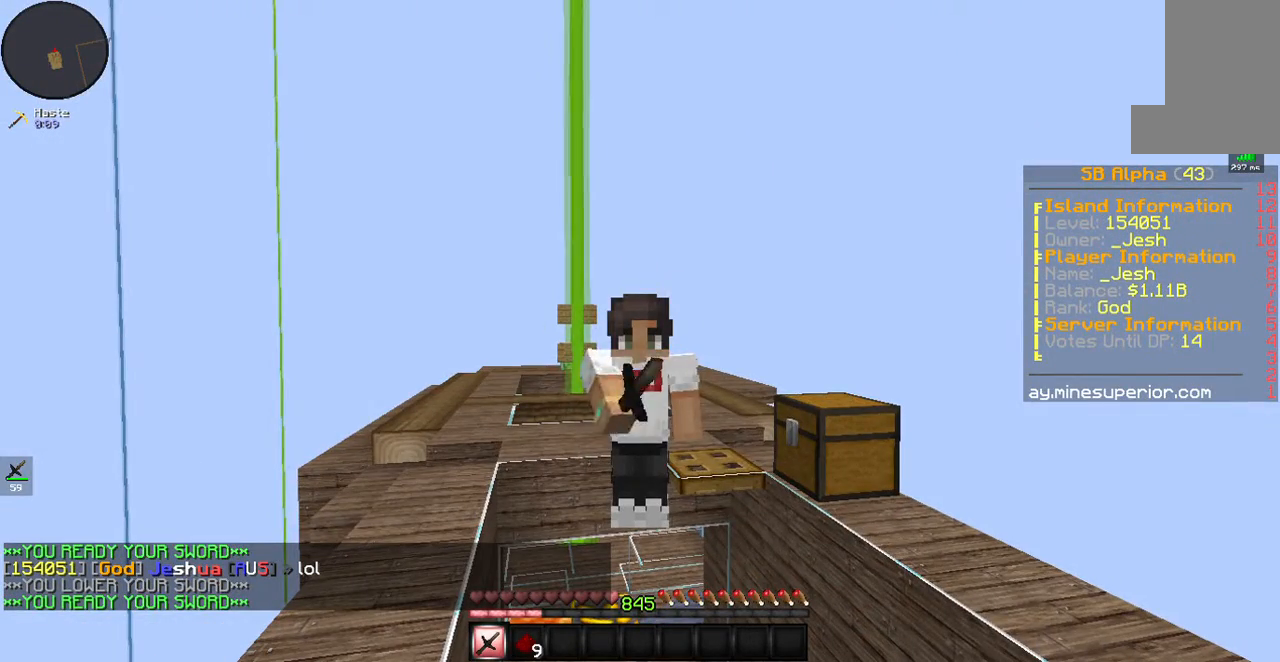
Gameplay with keyboard and mouse; each line is a JSON object with the keys and mouse buttons held at the frame after it. "events" lists presses ("down") and releases ("up") of "a", "d", "s", "space", "w", "mouse_left" and "mouse_right" between this image and that frame as [ms after this image, input, new state], when the widget could be followed in between. "mouse_left", "mouse_right" = the "left", "right" buttons of the "mouse" list. No other keys are recorded. Fast repeated clicks can show as one long hold. Mouse movement is not recorded.
{"keys": [], "mouse": ["left"], "events": [[267, "mouse_left", "down"], [267, "mouse_right", "down"], [334, "mouse_right", "up"], [368, "mouse_left", "up"], [468, "mouse_left", "down"]]}
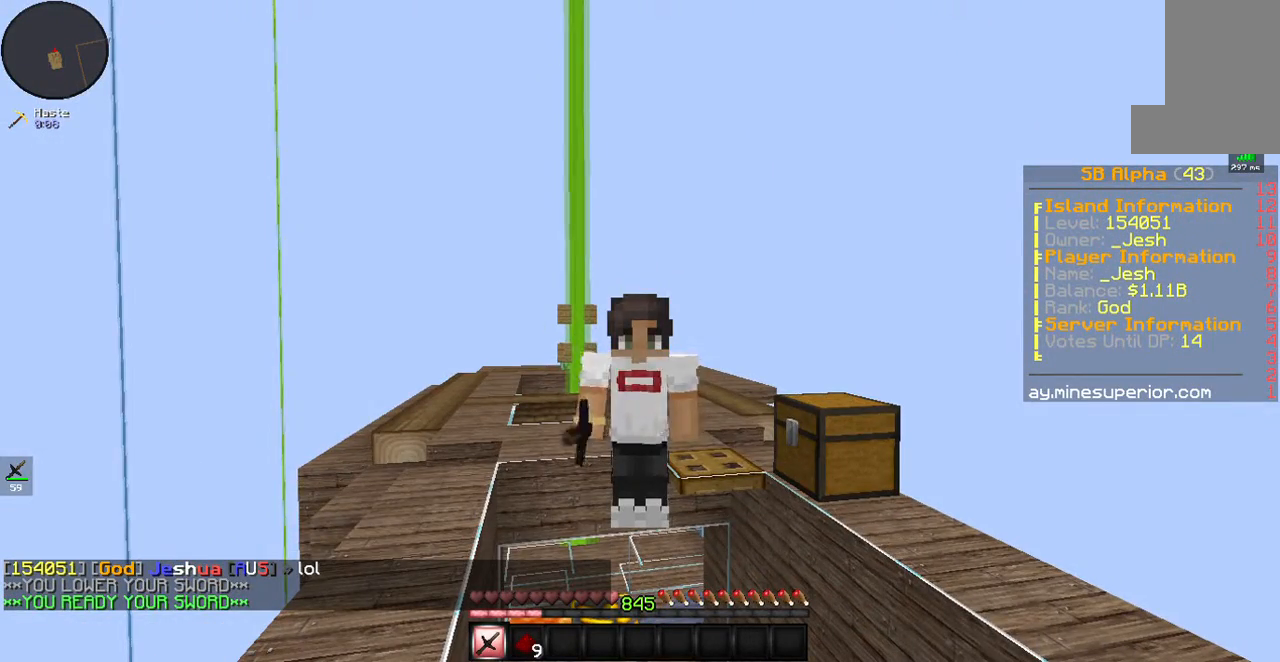
{"keys": [], "mouse": [], "events": [[33, "mouse_left", "up"], [67, "mouse_right", "down"], [167, "mouse_right", "up"], [268, "mouse_left", "down"], [301, "mouse_right", "down"], [334, "mouse_left", "up"], [401, "mouse_right", "up"]]}
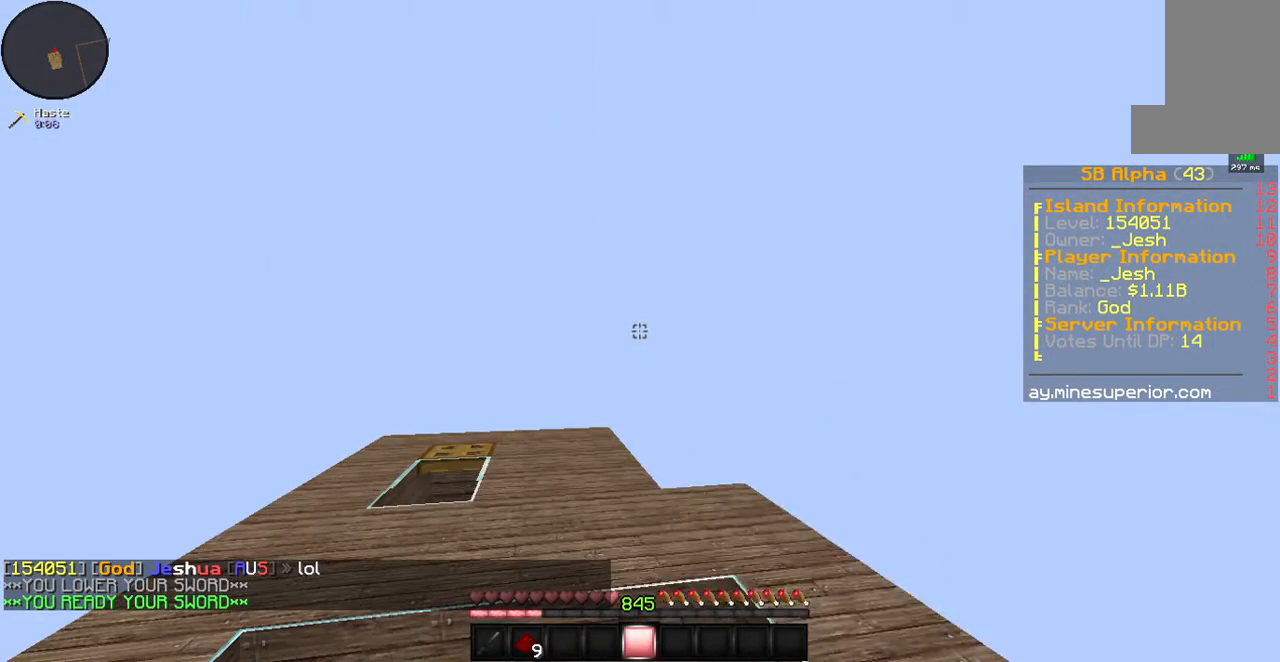
{"keys": [], "mouse": [], "events": [[33, "mouse_left", "down"], [100, "mouse_left", "up"], [201, "mouse_left", "down"], [268, "mouse_right", "down"], [301, "mouse_left", "up"], [368, "mouse_right", "up"], [435, "mouse_left", "down"], [502, "mouse_left", "up"]]}
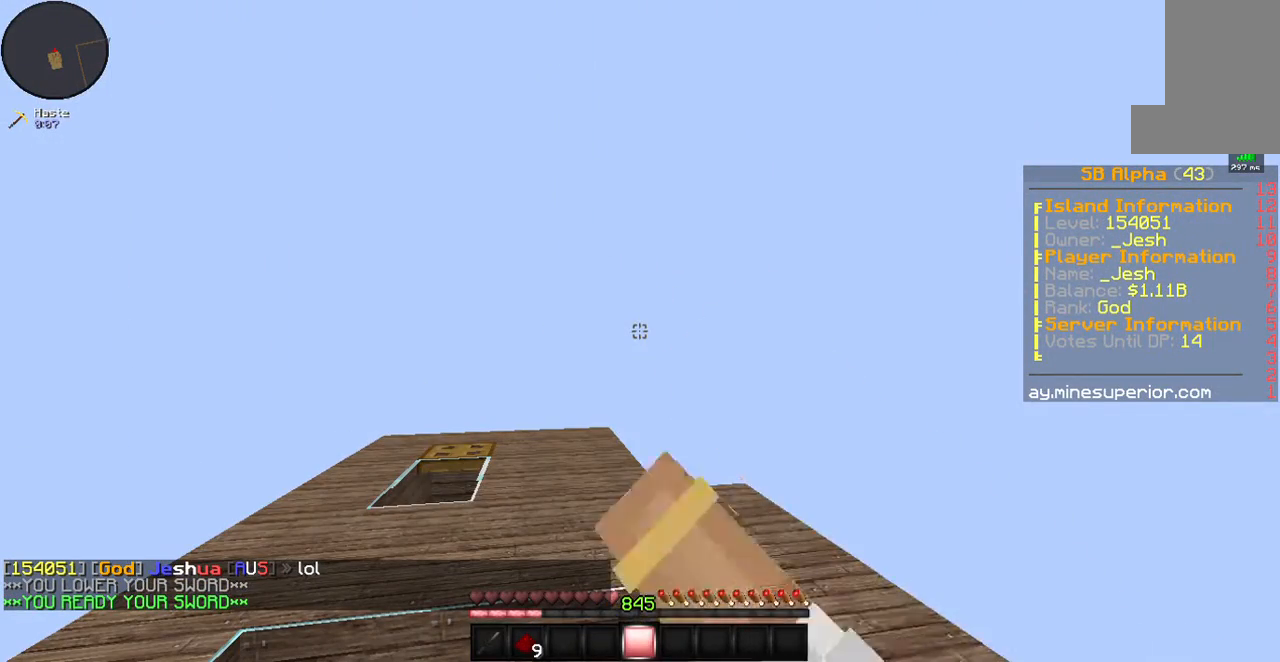
{"keys": [], "mouse": ["right"], "events": [[402, "mouse_left", "down"], [502, "mouse_left", "up"], [502, "mouse_right", "down"]]}
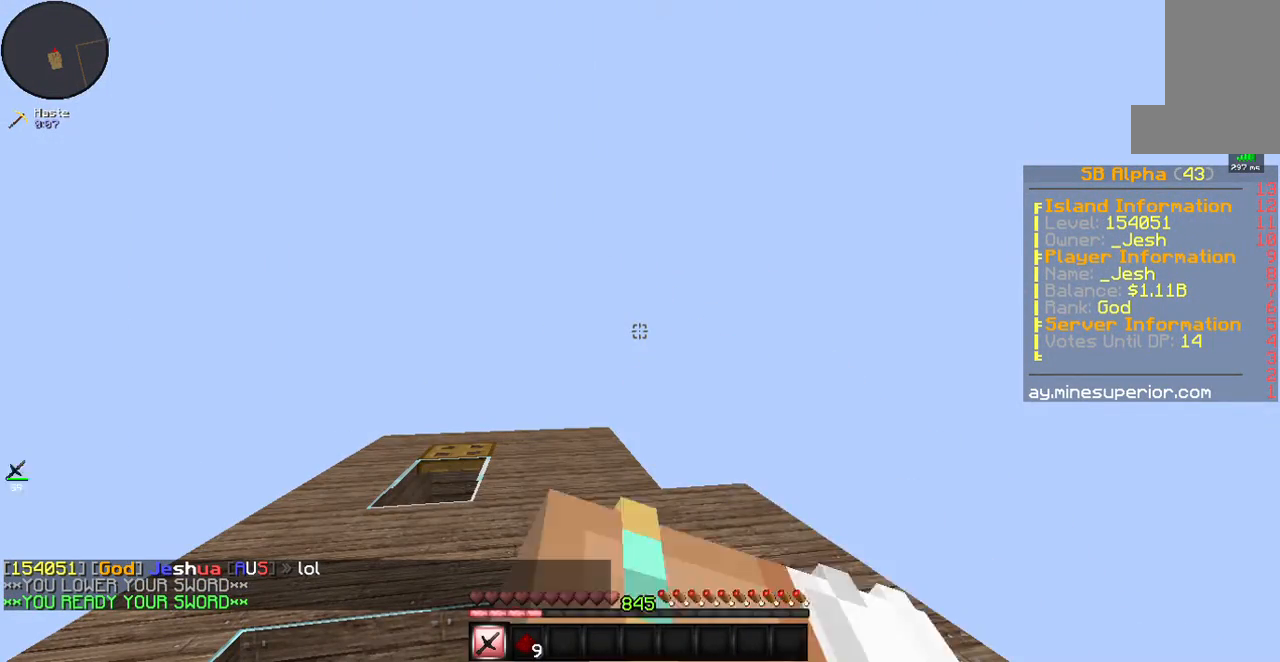
{"keys": [], "mouse": [], "events": [[100, "mouse_right", "up"], [268, "mouse_right", "down"], [368, "mouse_right", "up"]]}
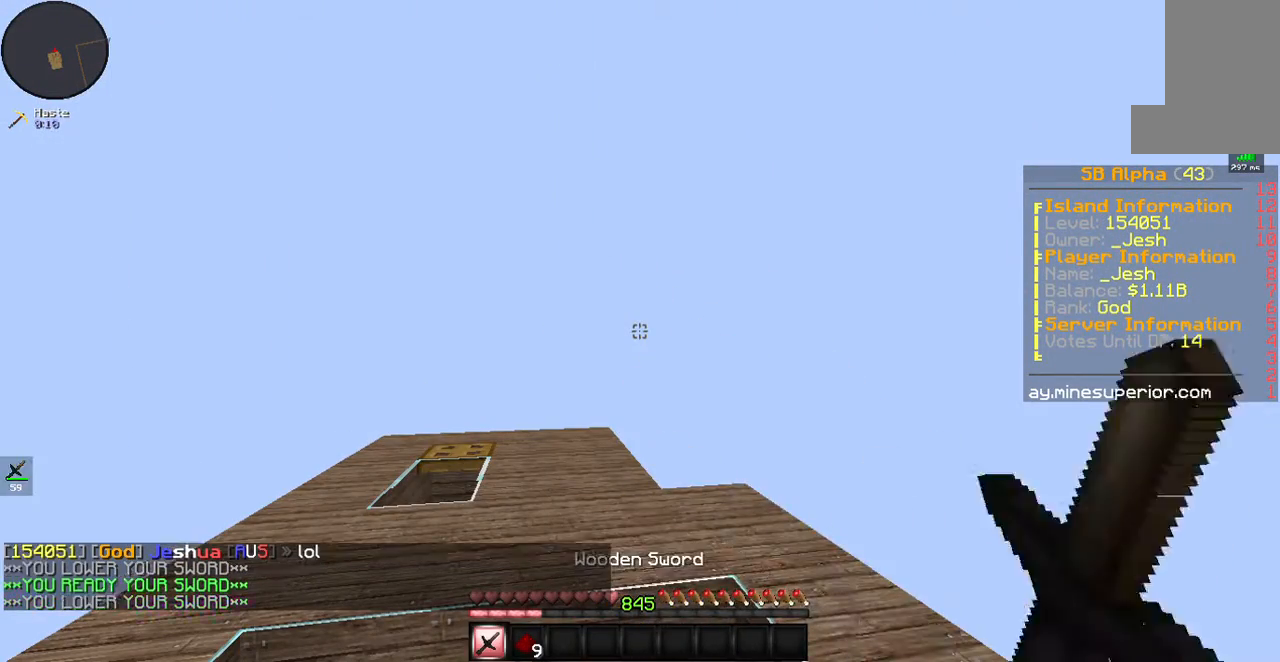
{"keys": [], "mouse": [], "events": [[34, "mouse_right", "down"], [101, "mouse_right", "up"], [268, "mouse_right", "down"], [335, "mouse_right", "up"]]}
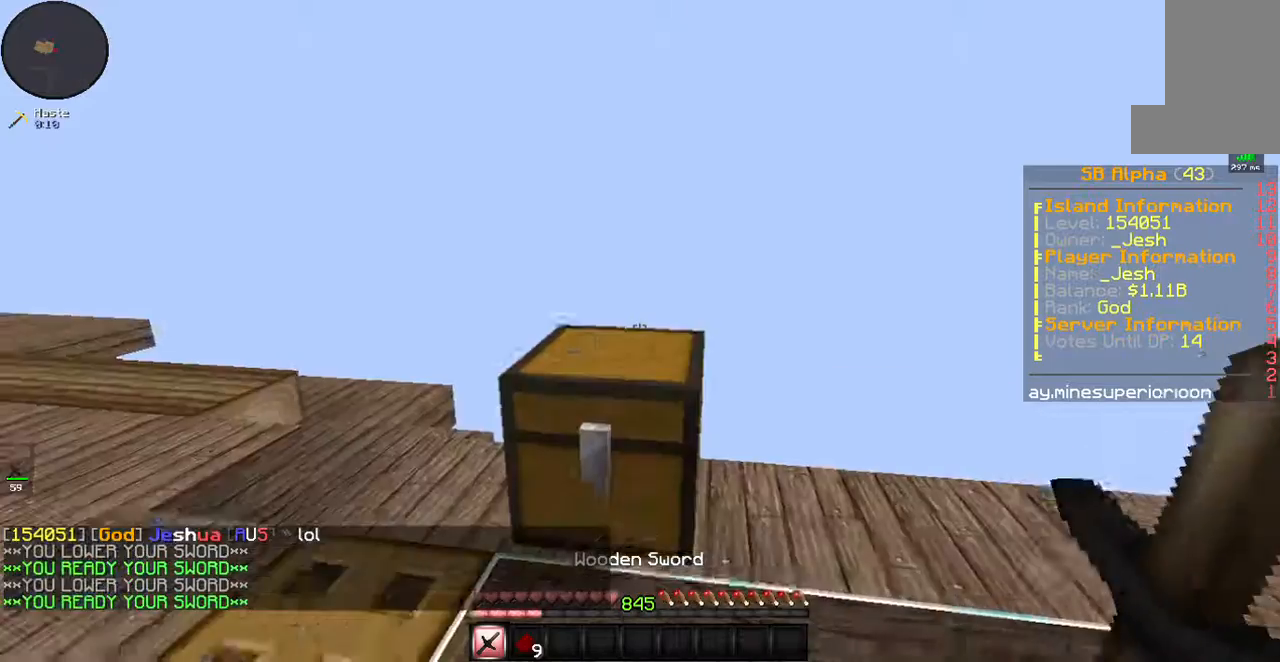
{"keys": [], "mouse": []}
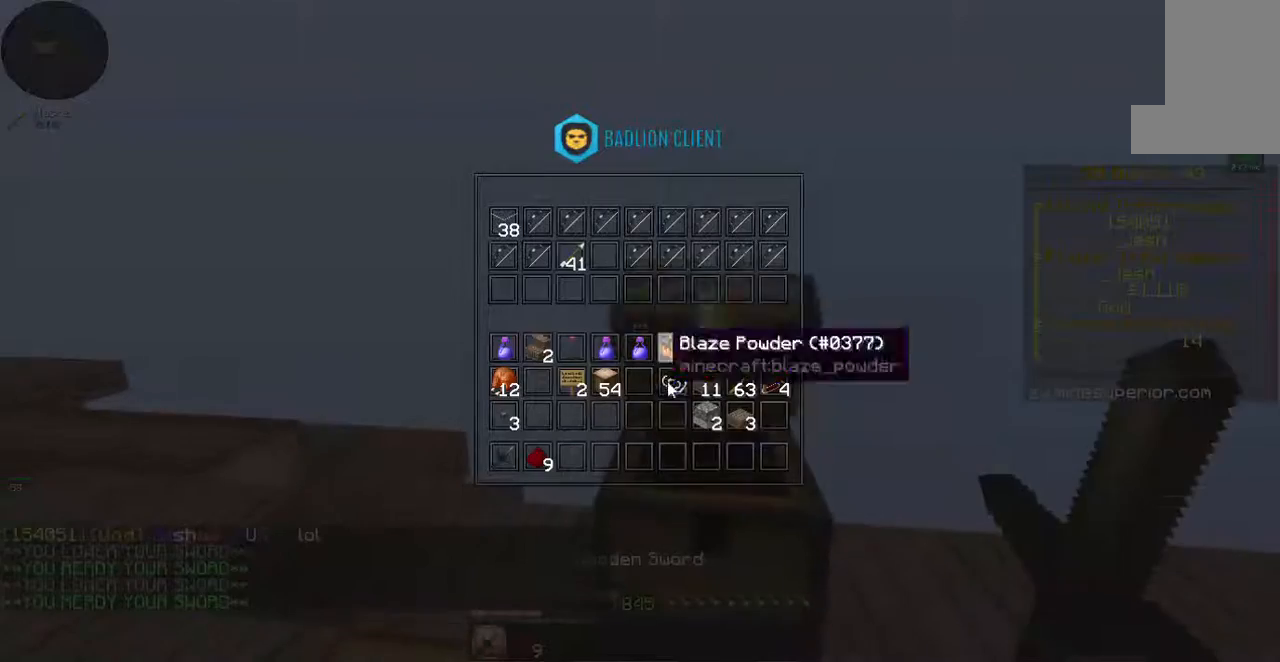
{"keys": [], "mouse": [], "events": []}
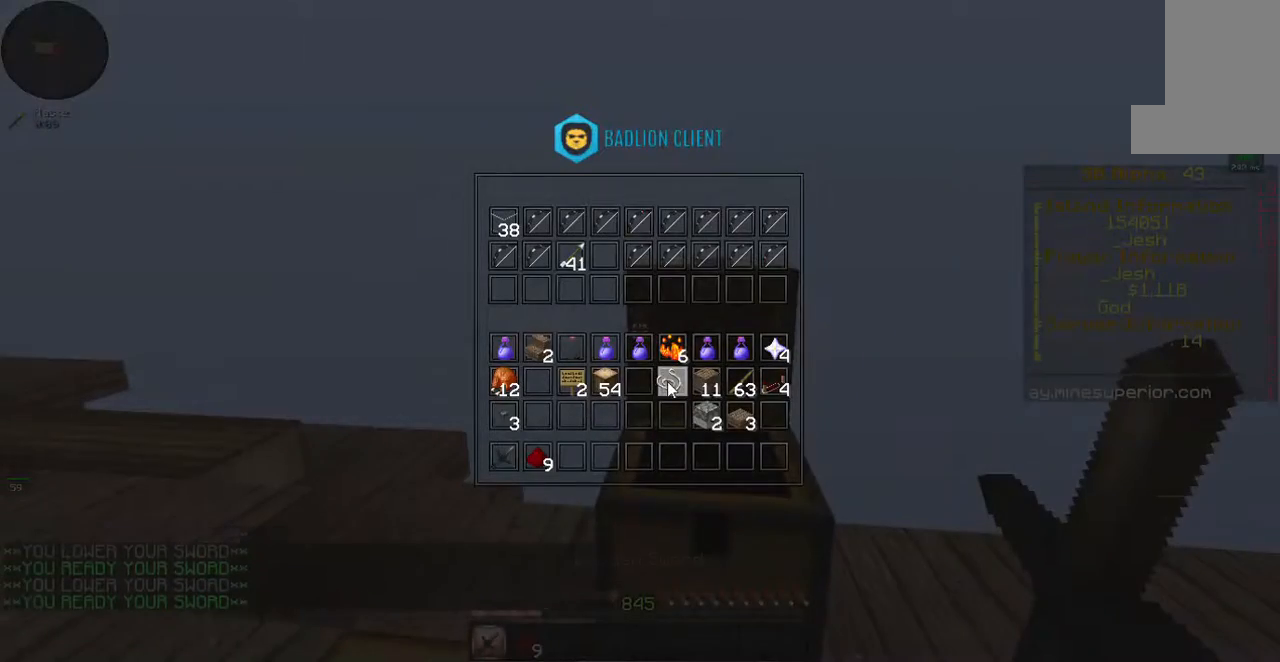
{"keys": [], "mouse": [], "events": []}
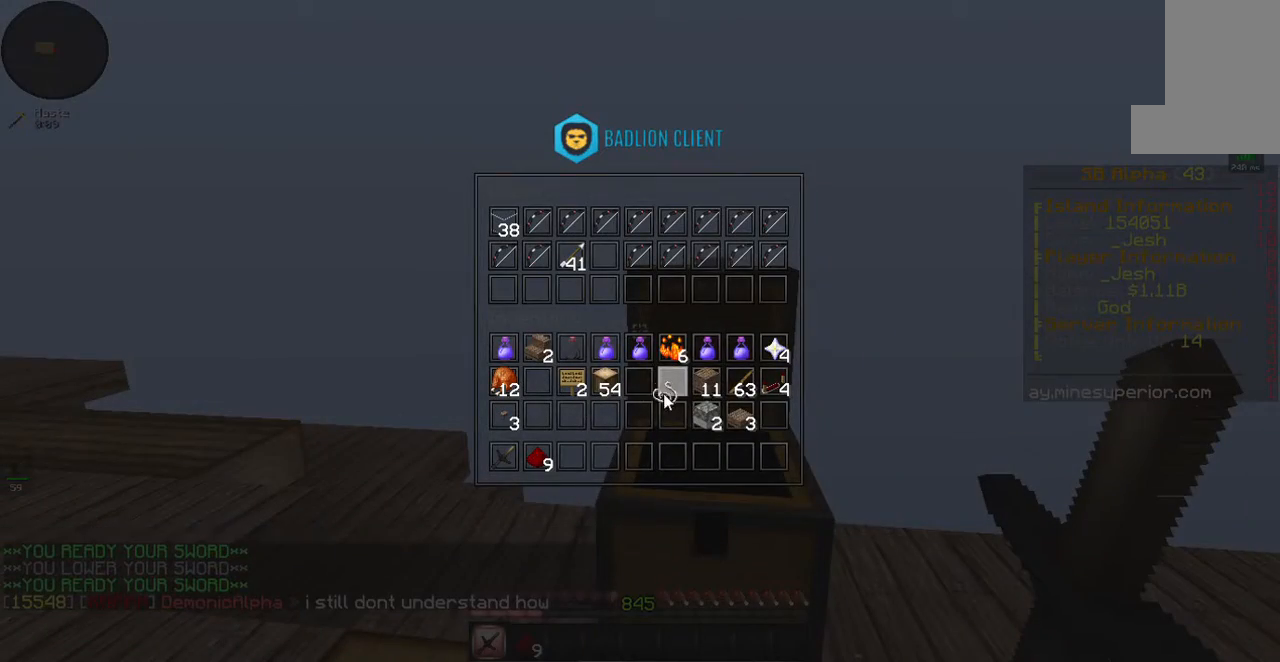
{"keys": [], "mouse": [], "events": []}
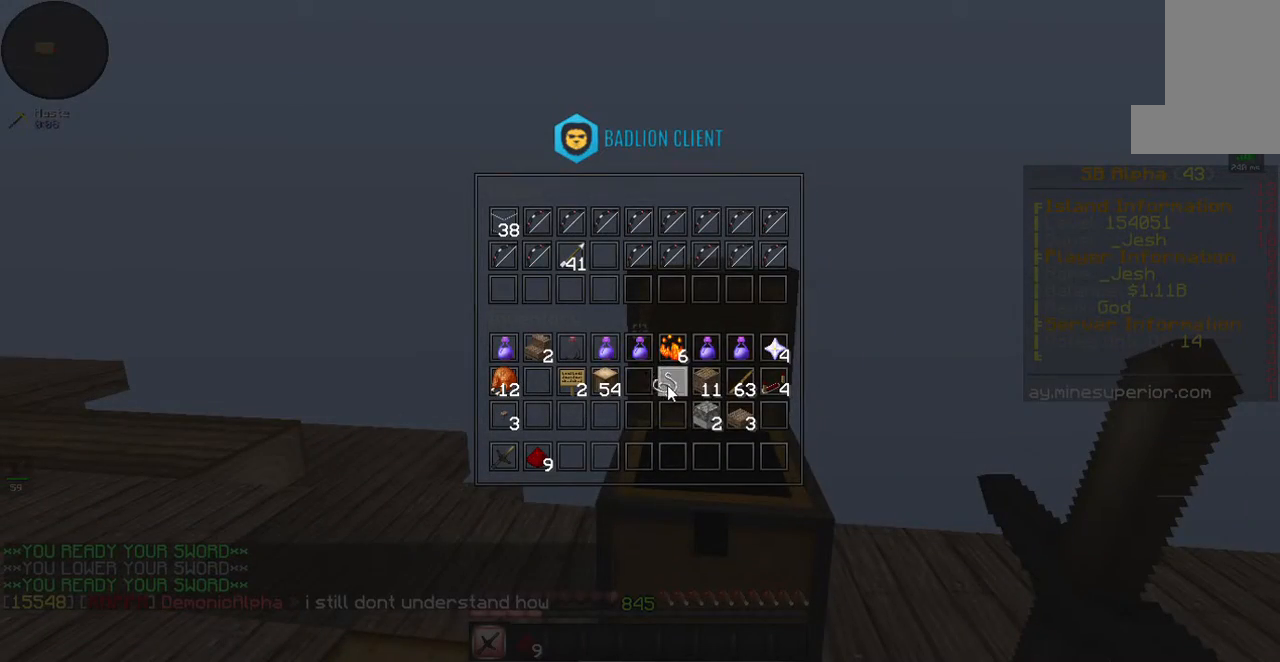
{"keys": [], "mouse": [], "events": []}
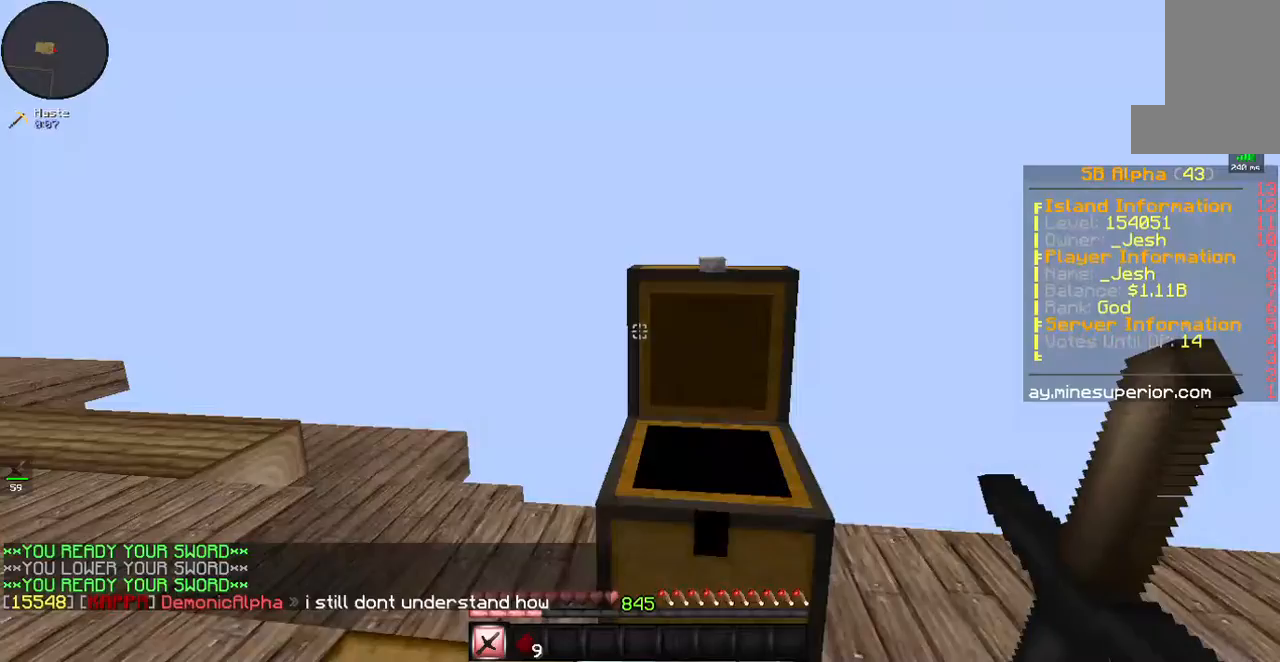
{"keys": ["a"], "mouse": [], "events": [[134, "a", "down"]]}
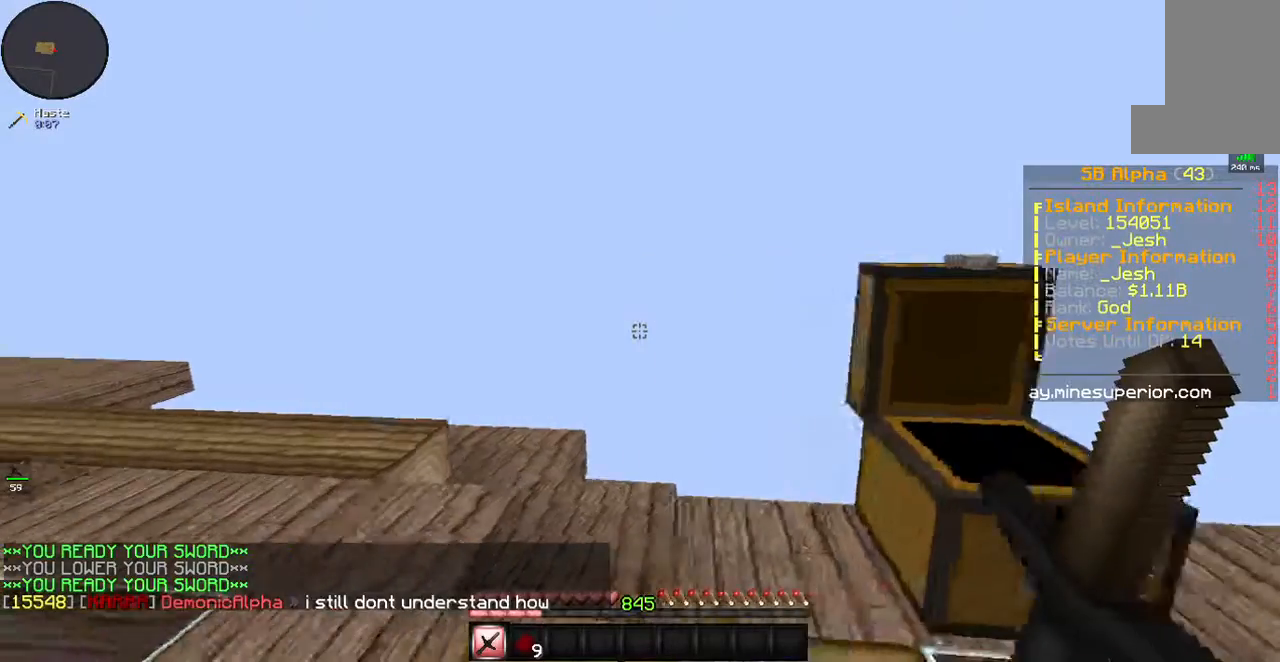
{"keys": ["a", "w"], "mouse": [], "events": [[368, "w", "down"], [435, "w", "up"], [502, "w", "down"]]}
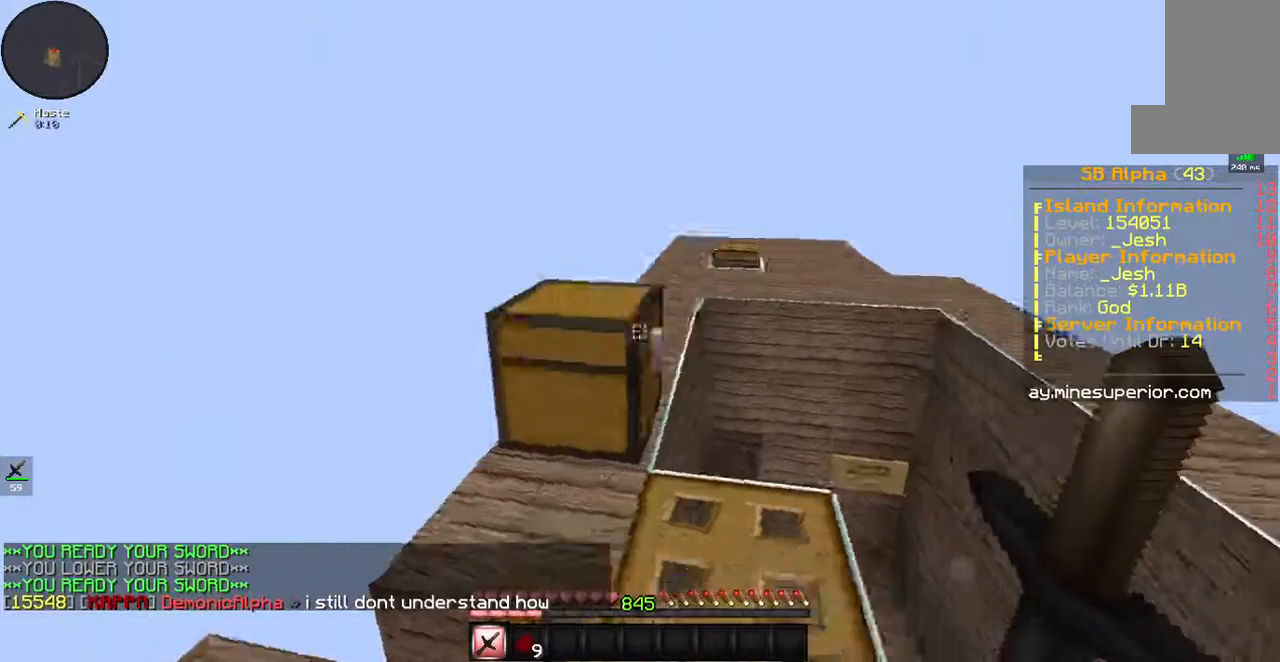
{"keys": ["d", "w"], "mouse": [], "events": [[101, "space", "down"], [134, "a", "up"], [268, "space", "up"], [302, "d", "down"]]}
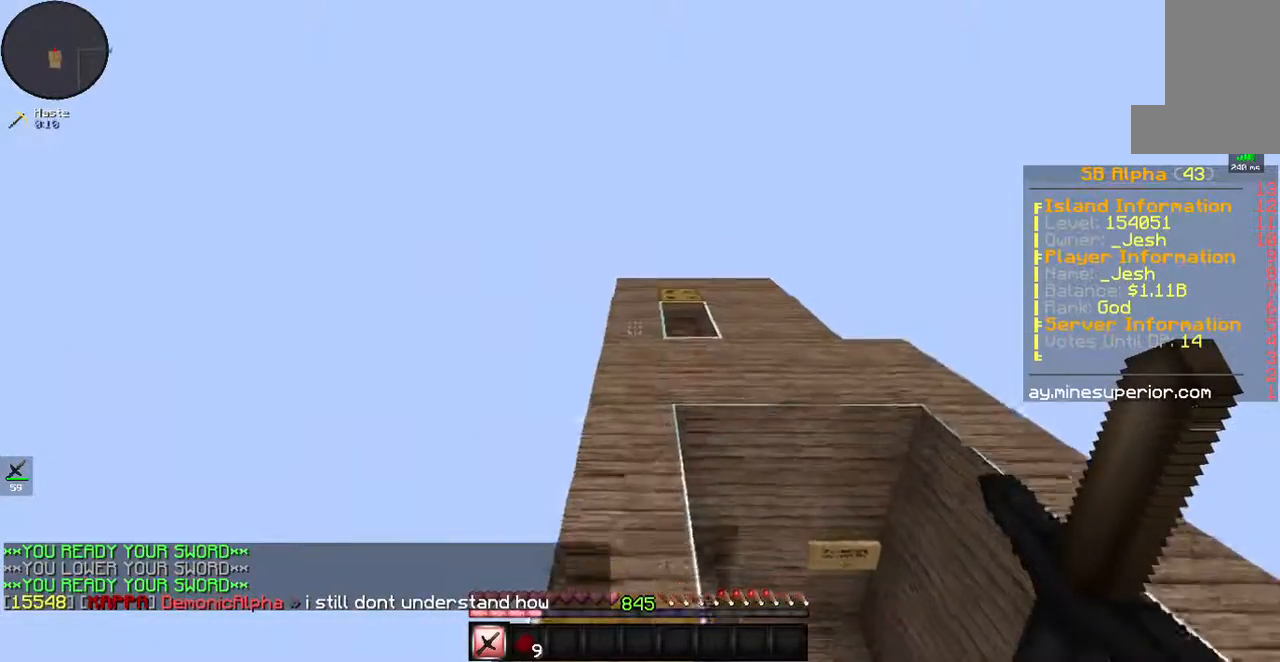
{"keys": [], "mouse": [], "events": [[34, "w", "up"], [101, "d", "up"]]}
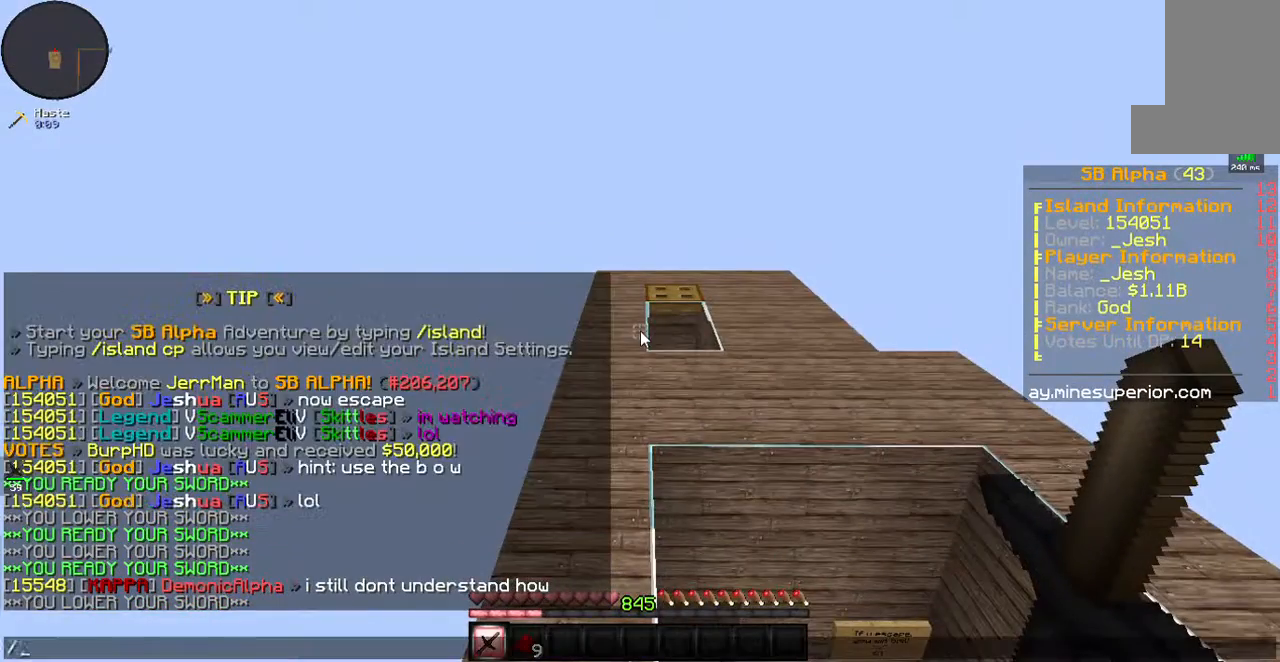
{"keys": [], "mouse": [], "events": []}
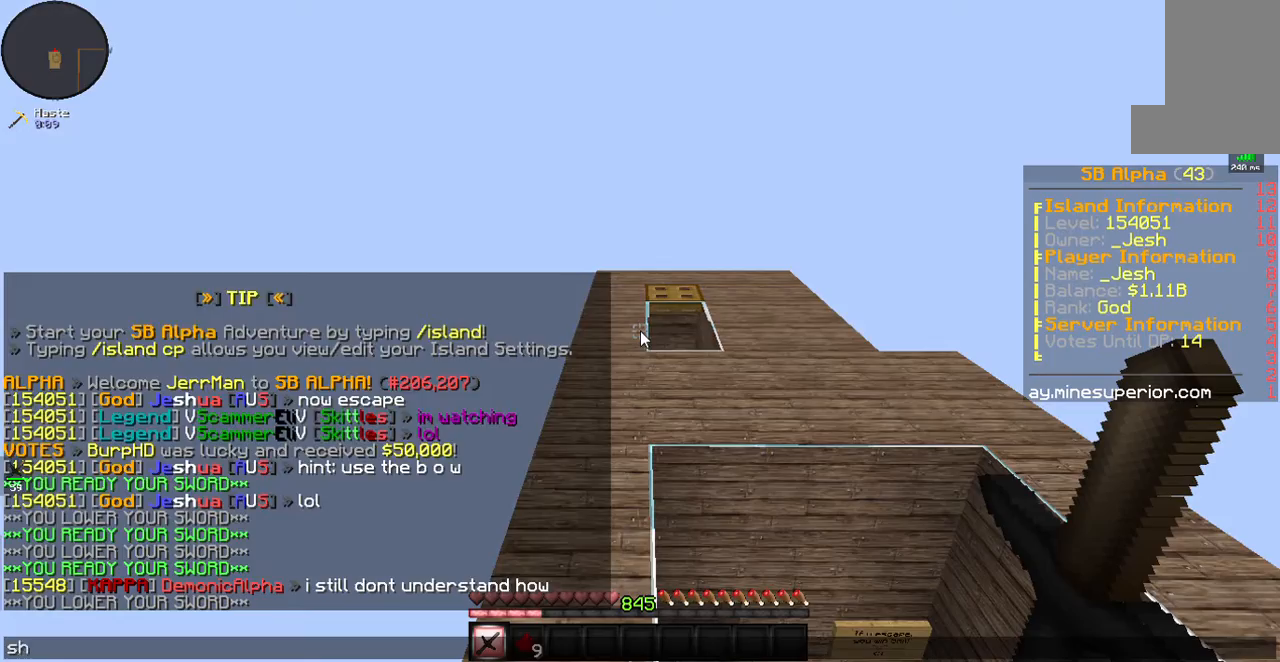
{"keys": [], "mouse": [], "events": []}
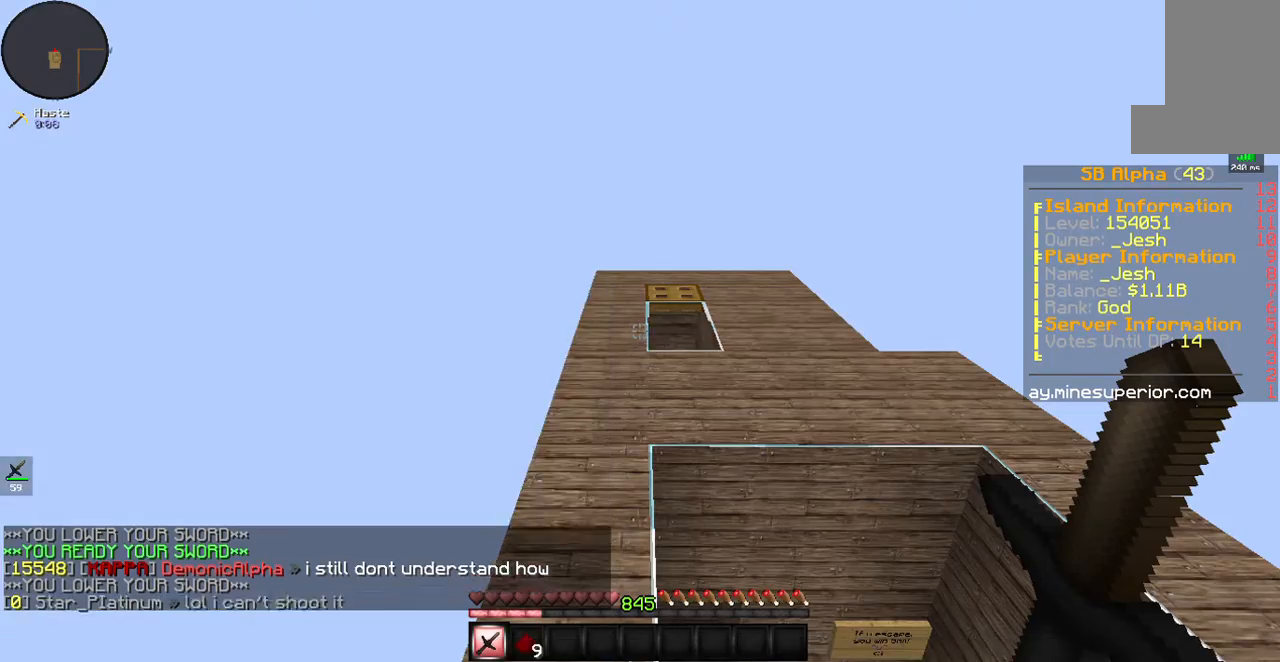
{"keys": ["d", "s"], "mouse": [], "events": [[134, "s", "down"], [234, "d", "down"]]}
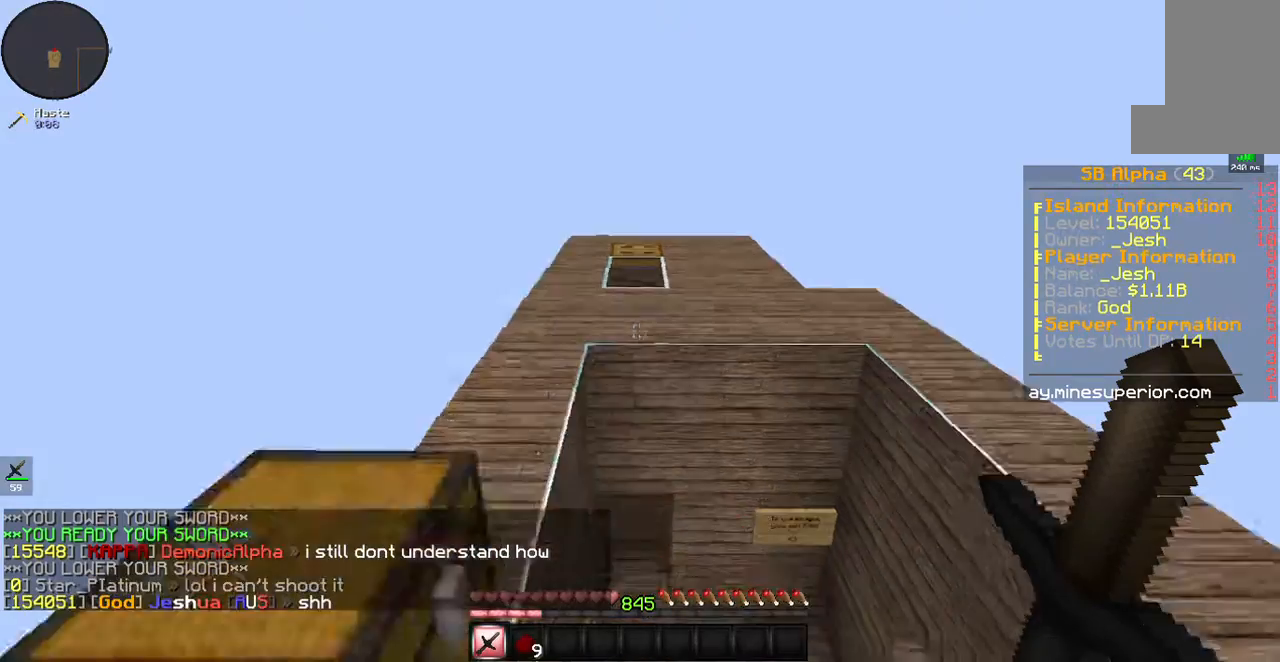
{"keys": ["w"], "mouse": [], "events": [[301, "d", "up"], [402, "s", "up"], [402, "w", "down"]]}
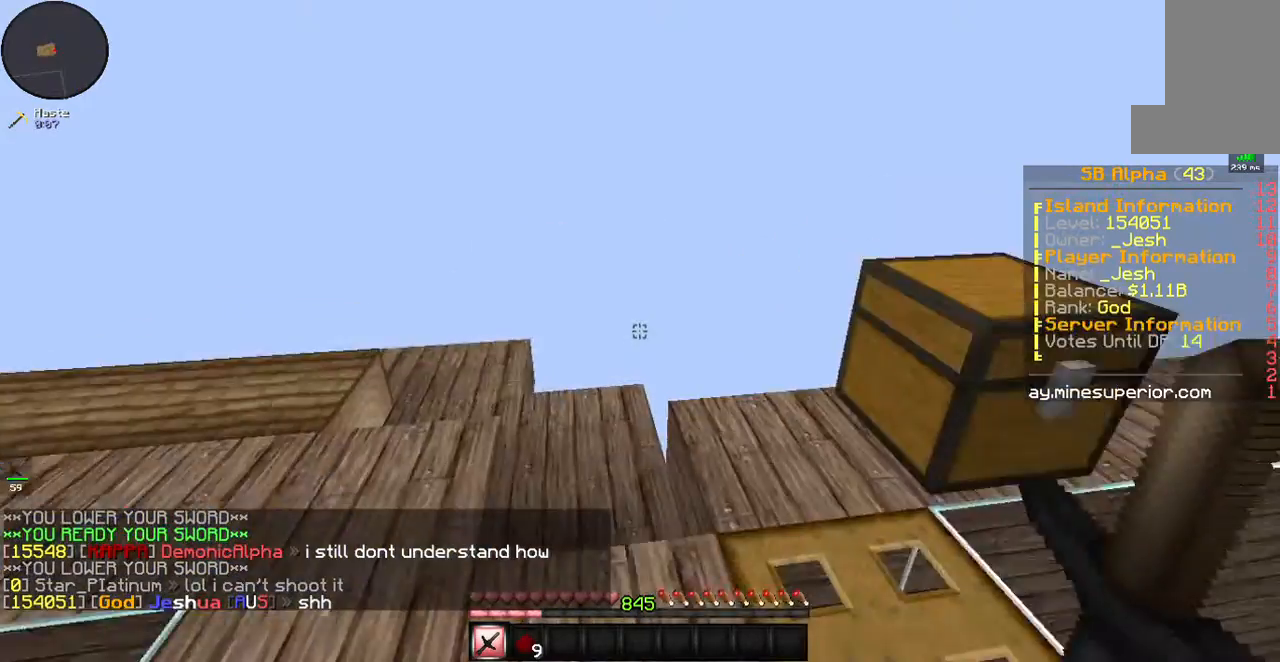
{"keys": [], "mouse": [], "events": [[67, "w", "up"], [167, "a", "down"], [167, "w", "down"], [469, "w", "up"], [502, "a", "up"]]}
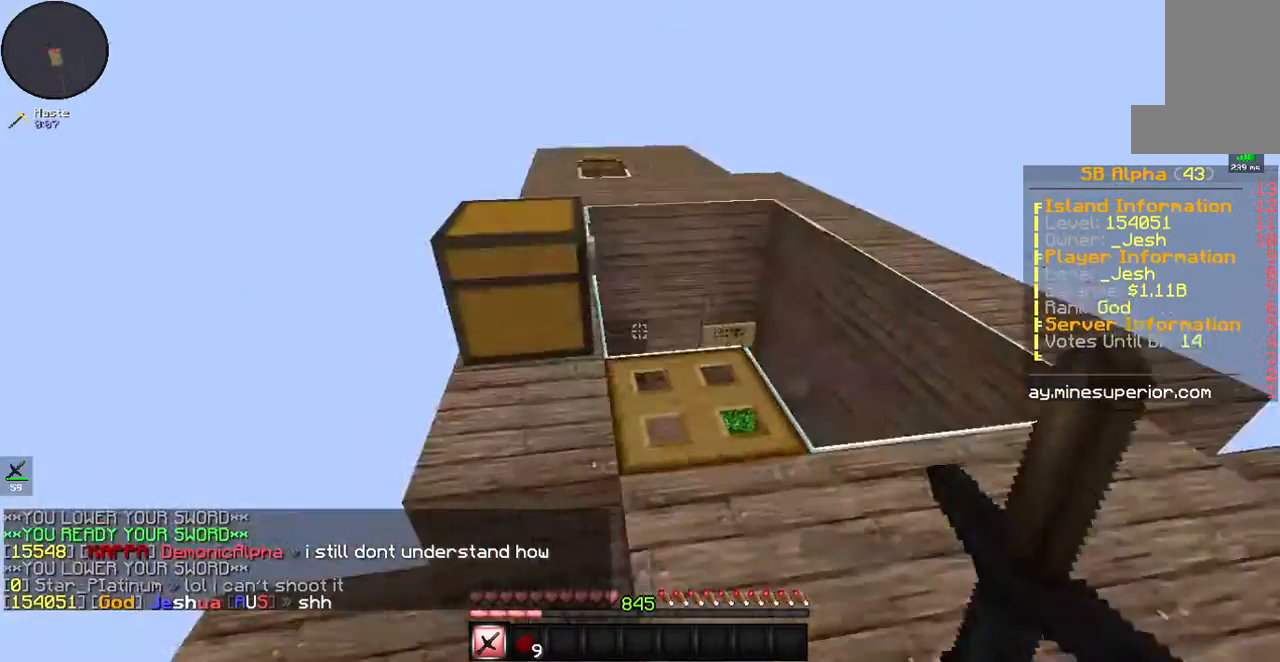
{"keys": ["w"], "mouse": [], "events": [[33, "d", "down"], [301, "d", "up"], [469, "w", "down"]]}
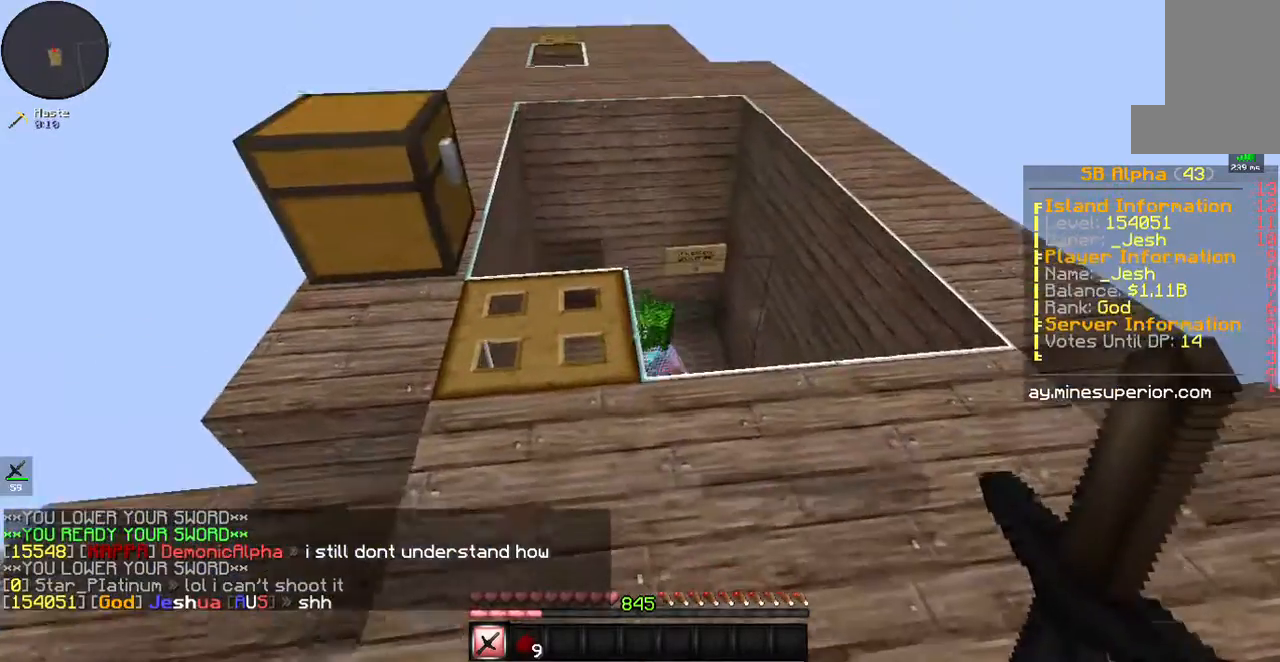
{"keys": ["w"], "mouse": [], "events": [[134, "d", "down"], [469, "d", "up"]]}
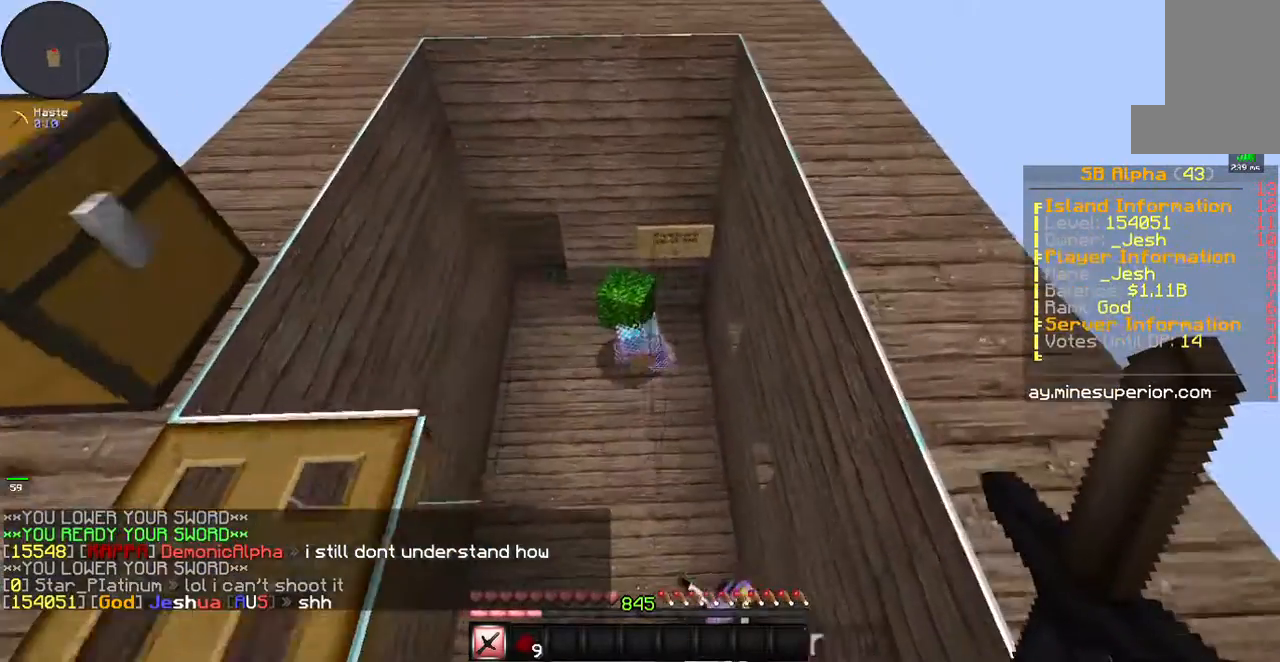
{"keys": [], "mouse": [], "events": [[368, "w", "up"]]}
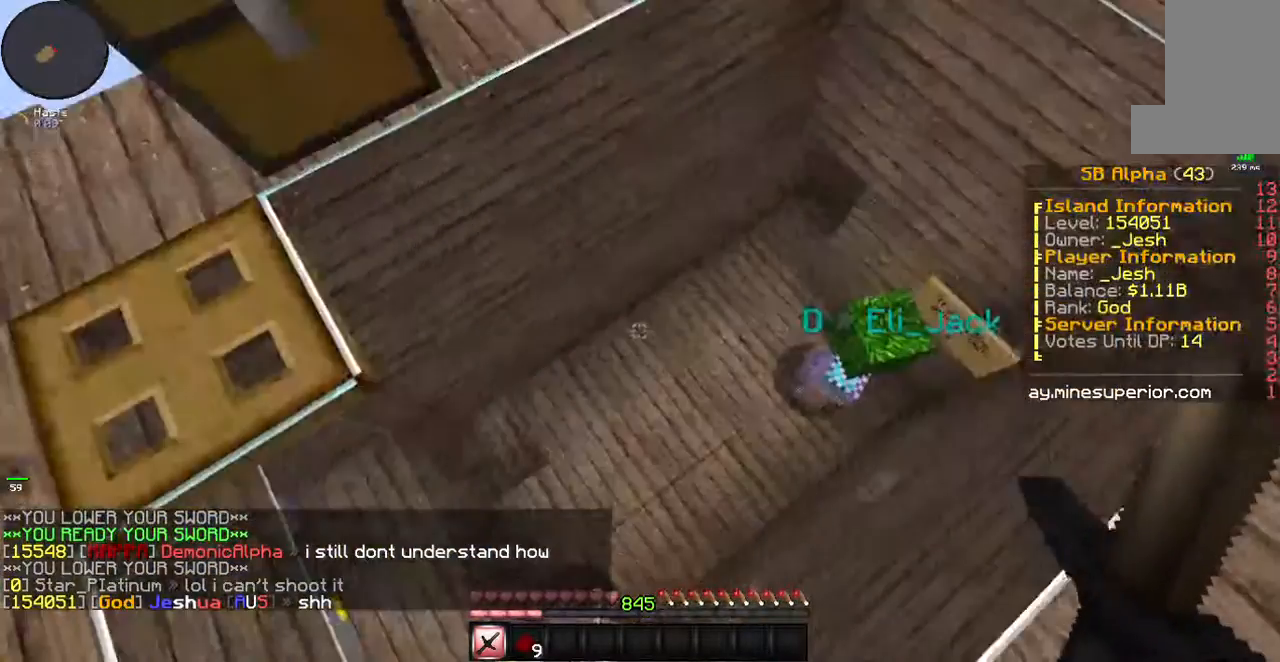
{"keys": ["s"], "mouse": [], "events": [[335, "s", "down"]]}
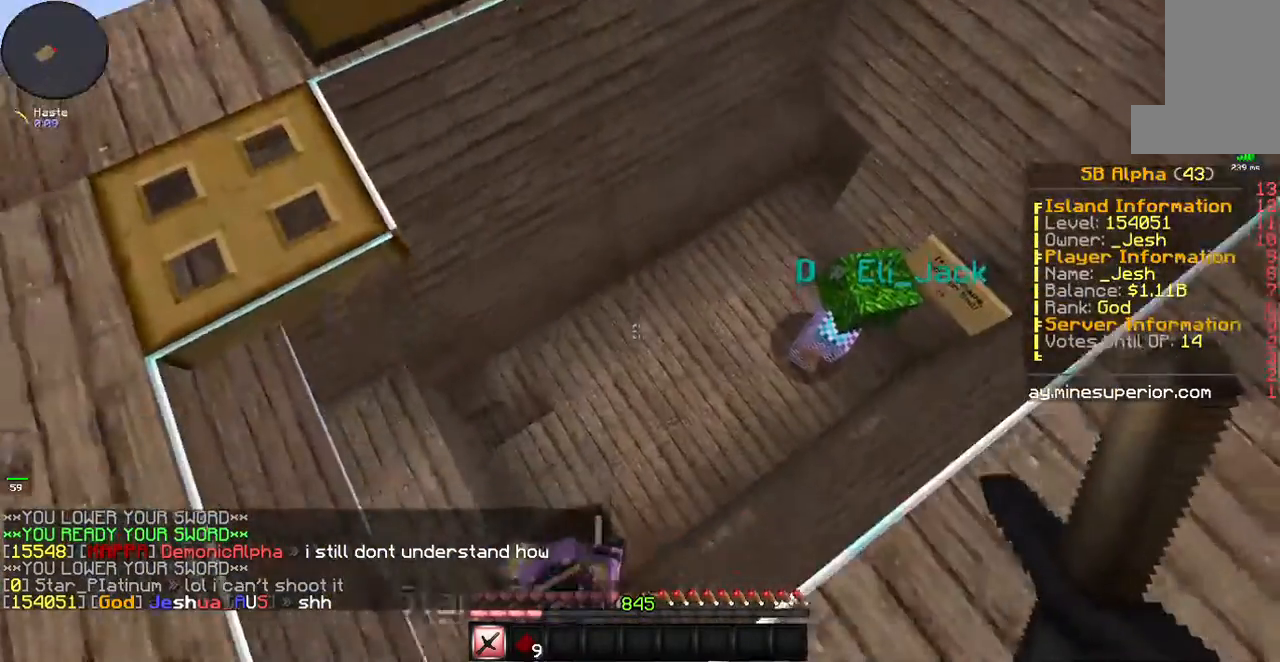
{"keys": [], "mouse": [], "events": [[168, "s", "up"]]}